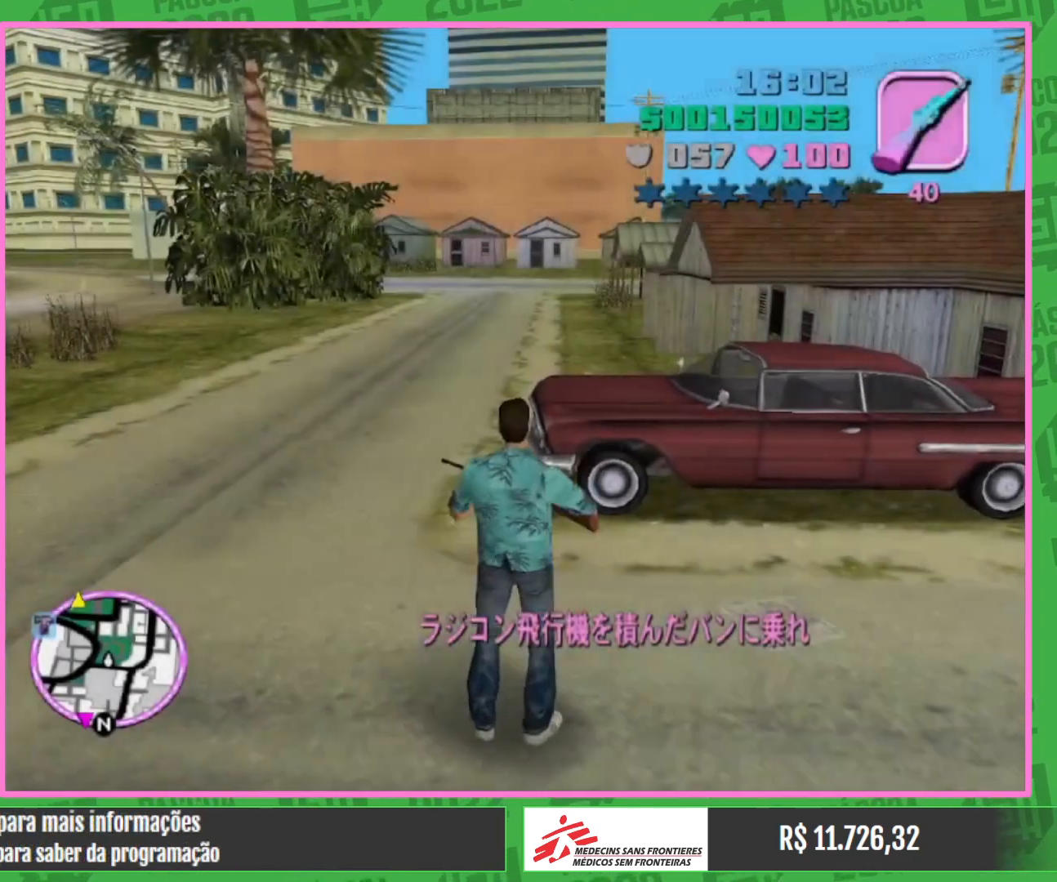
Gameplay with keyboard and mouse; each line is a JSON object with the keys and mouse buttons held at the frame after it. "events" lists presses ("down") and releases ("up") of "a", "w", "mouse_left", "mouse_wheel" and "mouse_right" between this image and that frame as [ms after this image, input, new state], when the widget could be followed in between. "mouse_left", "mouse_wheel", "mouse_right" = the "left", "wheel", "right" buttons of the "mouse" list. No other keys are recorded. "wheel" means that the mouse wheel is clicked or scrolled. Mouse movement is not recorded.
{"keys": [], "mouse": ["right"], "events": [[484, "mouse_right", "down"]]}
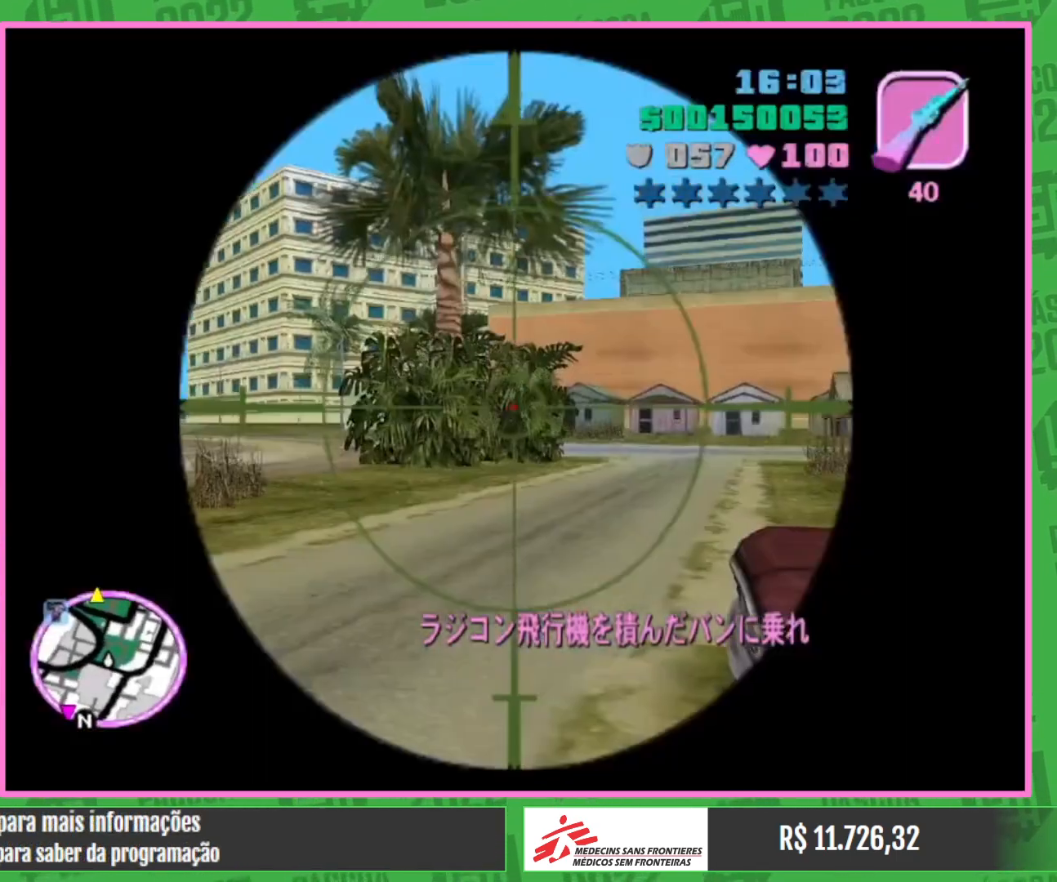
{"keys": [], "mouse": ["right"], "events": []}
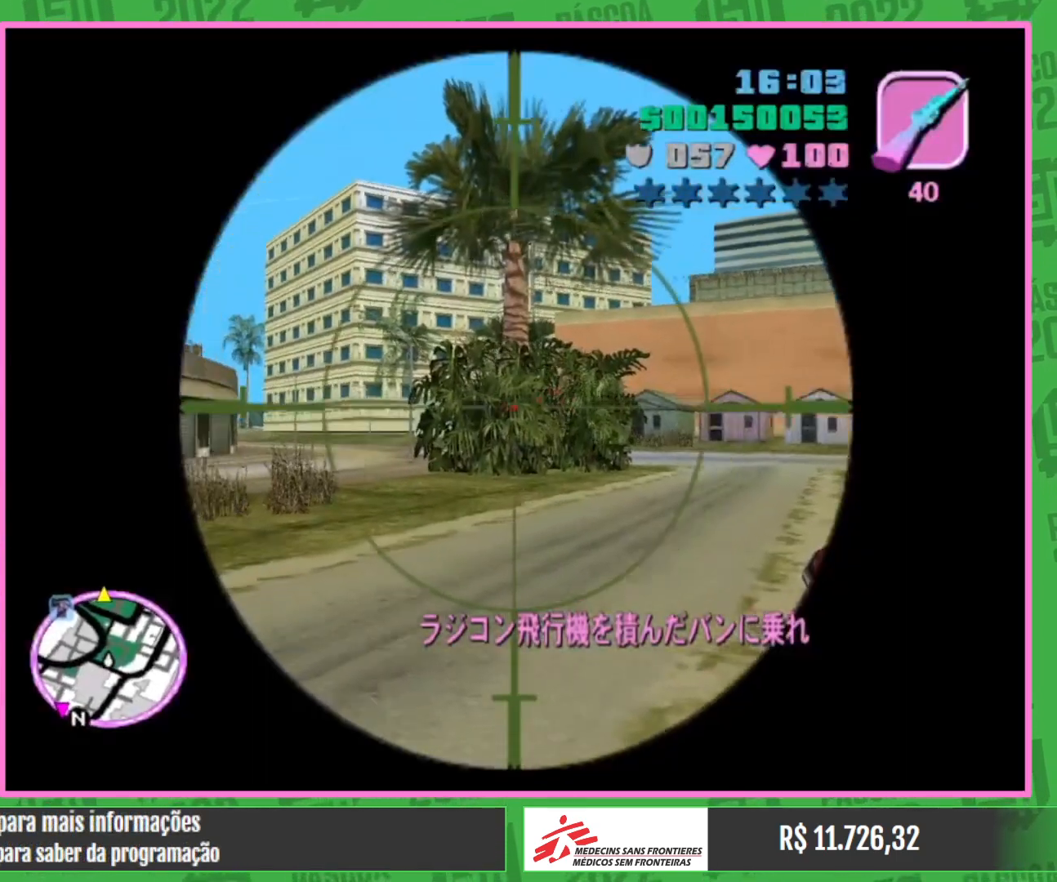
{"keys": [], "mouse": ["right"], "events": [[50, "mouse_wheel", "down"], [184, "mouse_wheel", "up"], [384, "mouse_wheel", "down"], [434, "mouse_wheel", "up"]]}
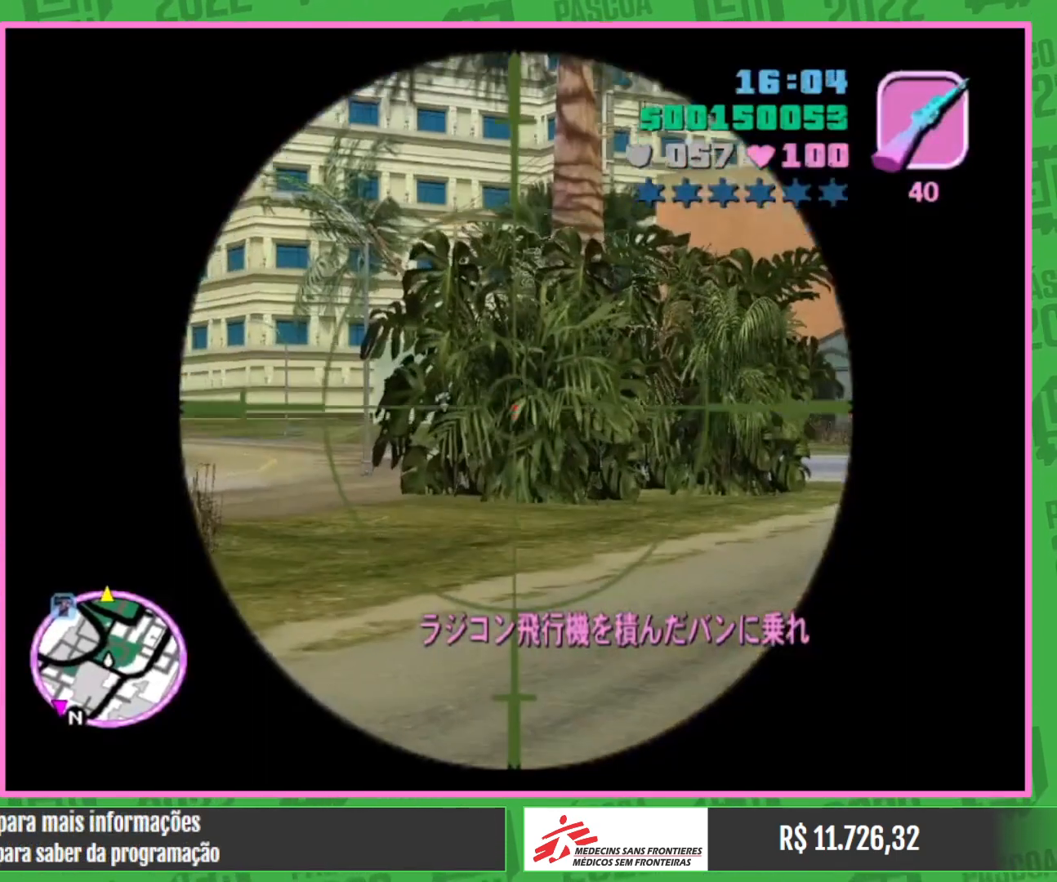
{"keys": [], "mouse": ["wheel", "right"], "events": [[184, "mouse_wheel", "down"], [317, "mouse_wheel", "up"], [484, "mouse_wheel", "down"]]}
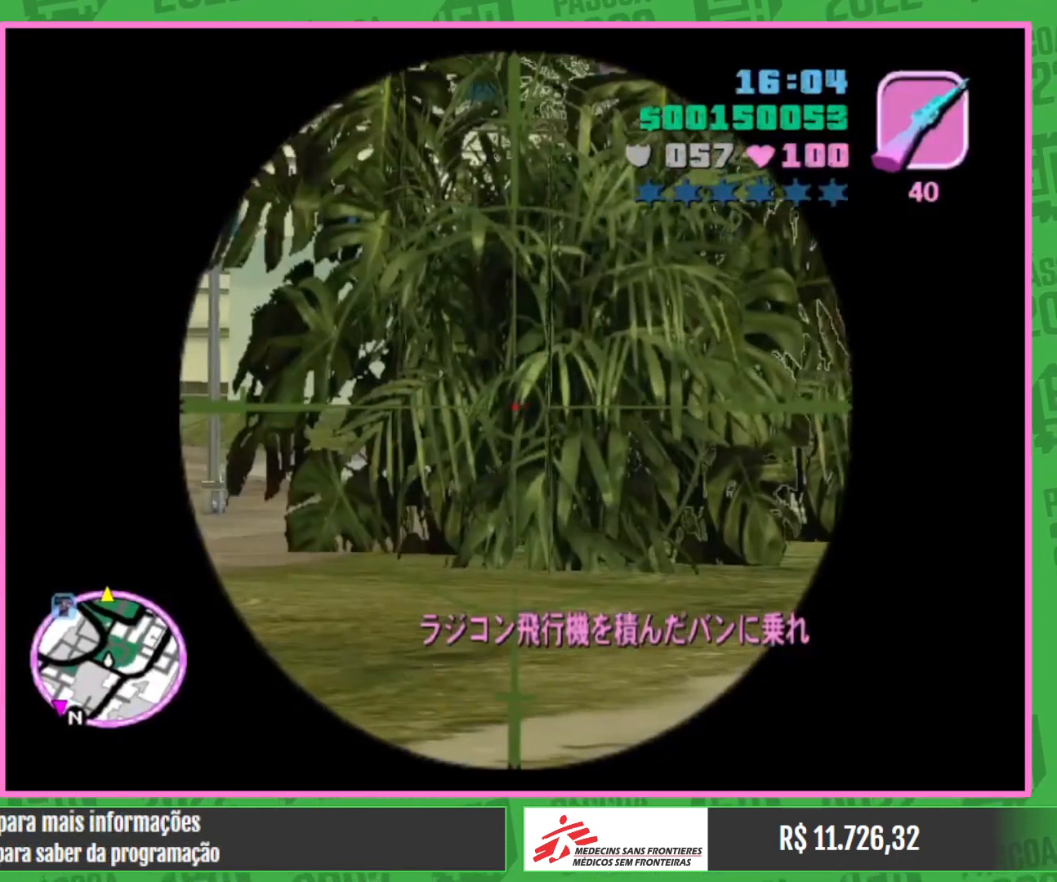
{"keys": [], "mouse": ["right"], "events": [[184, "mouse_wheel", "up"]]}
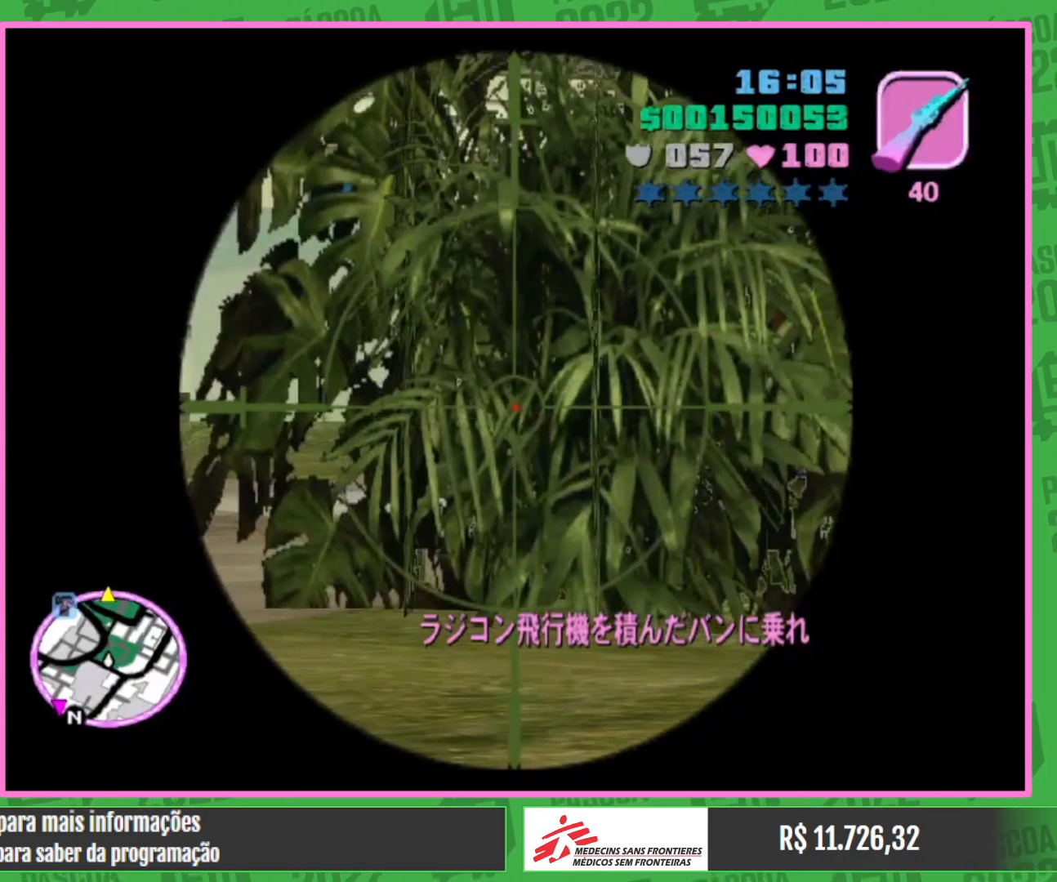
{"keys": [], "mouse": ["right"], "events": []}
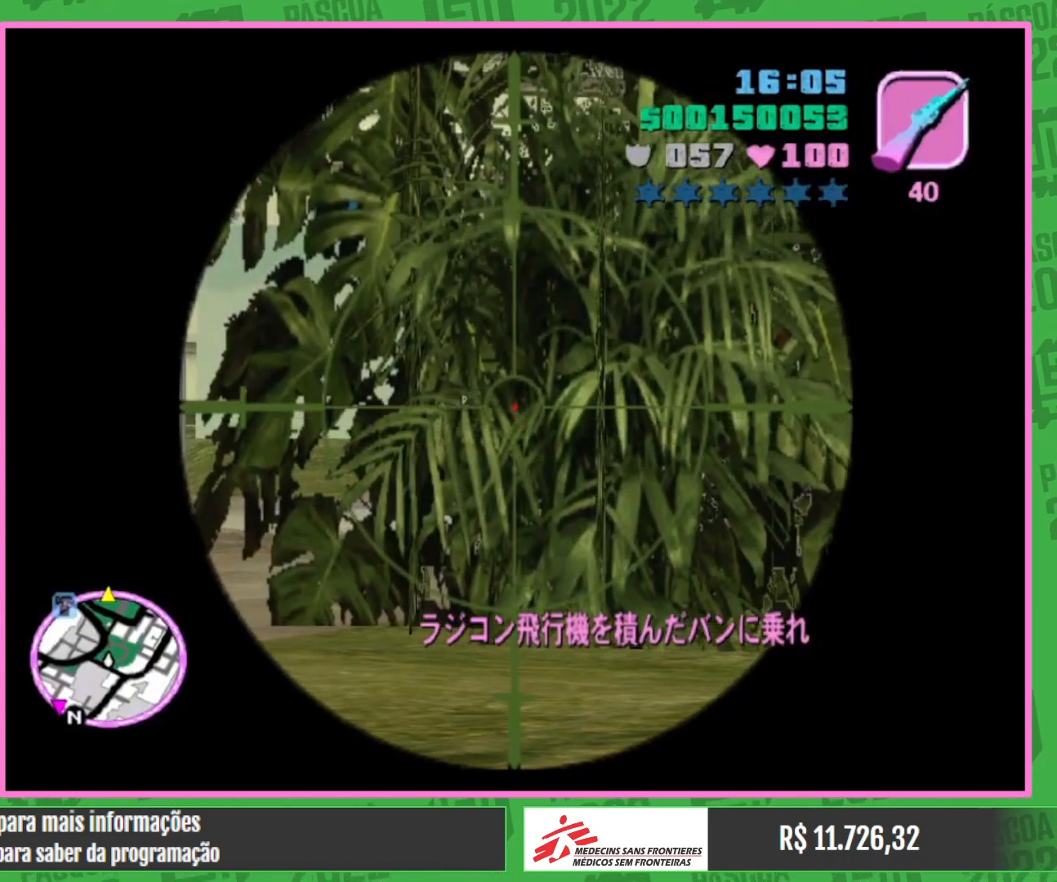
{"keys": [], "mouse": ["right"], "events": []}
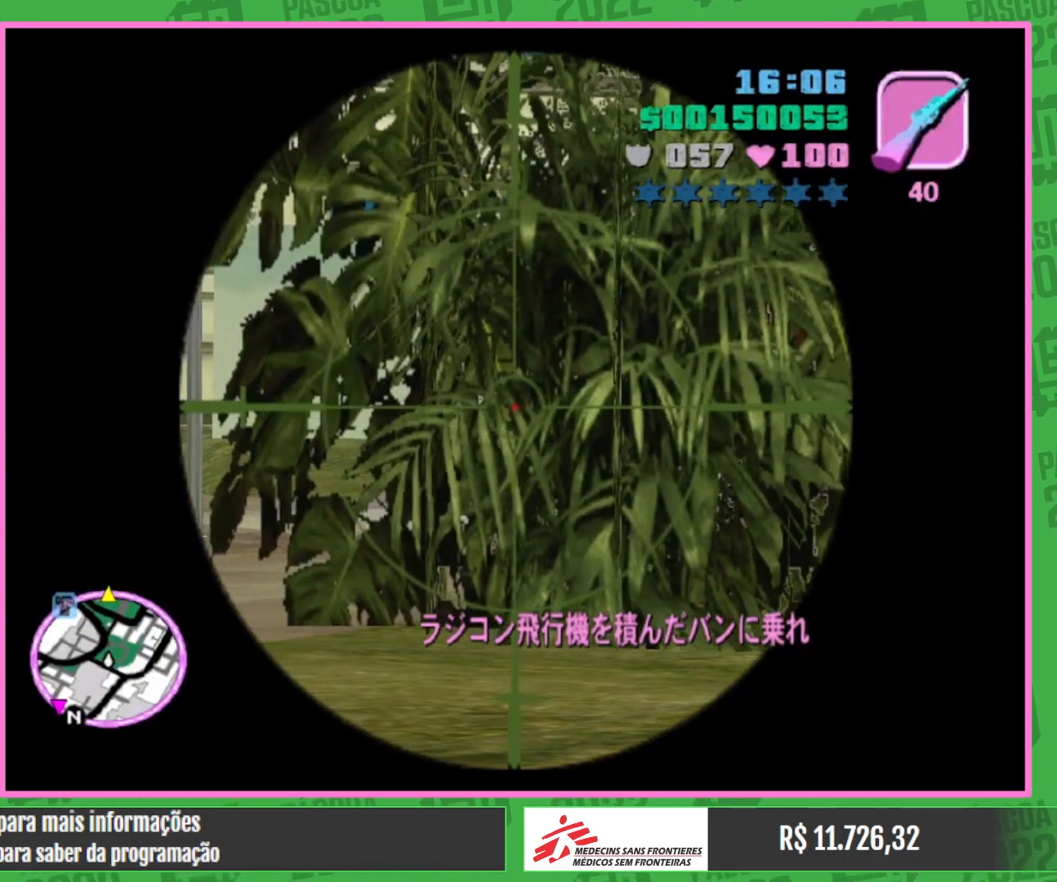
{"keys": [], "mouse": ["left", "right"], "events": [[417, "mouse_left", "down"]]}
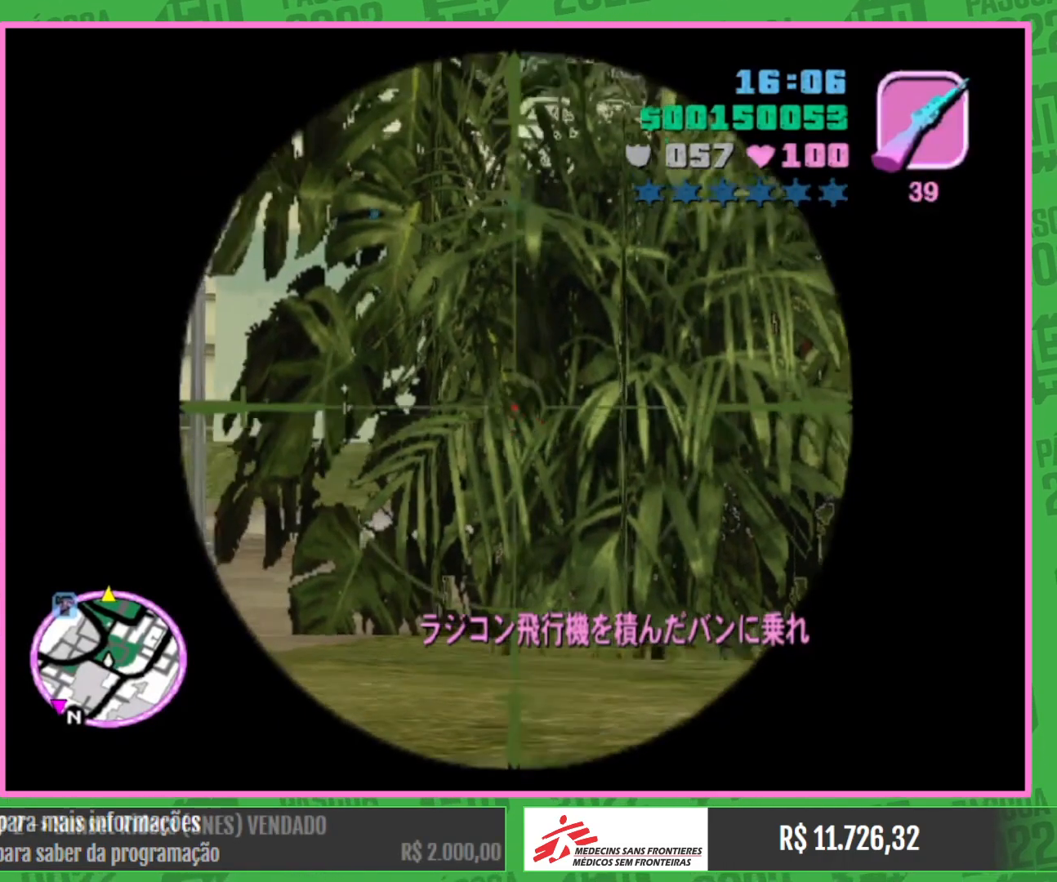
{"keys": [], "mouse": ["right"], "events": [[34, "mouse_left", "up"], [267, "mouse_left", "down"], [367, "mouse_left", "up"]]}
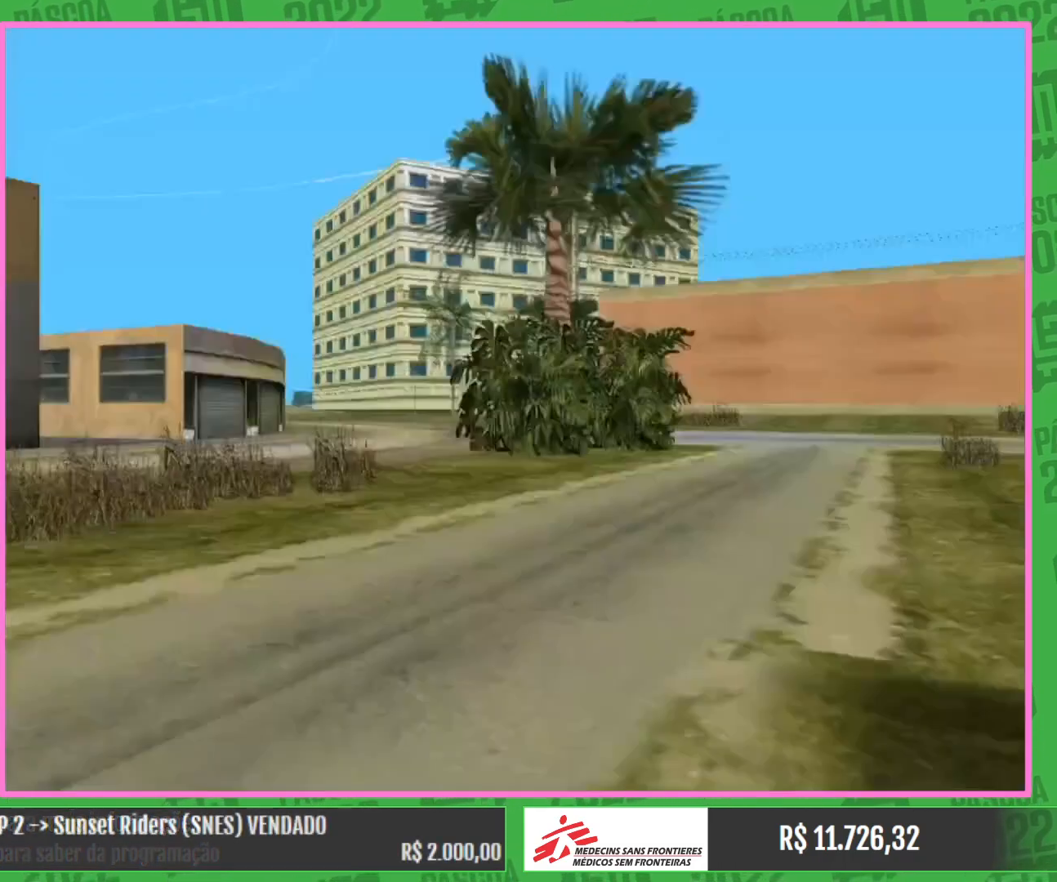
{"keys": [], "mouse": ["right"], "events": [[134, "mouse_left", "down"], [250, "mouse_left", "up"]]}
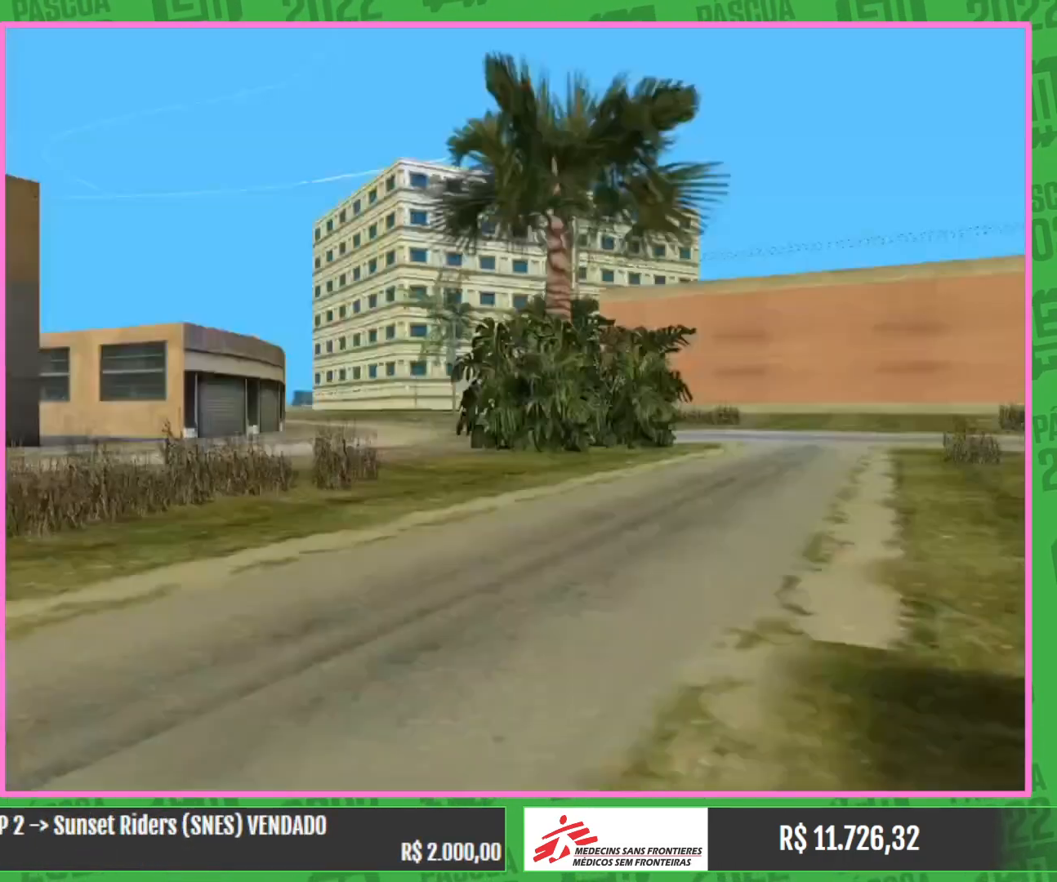
{"keys": [], "mouse": ["right"], "events": [[117, "mouse_left", "down"], [234, "mouse_left", "up"]]}
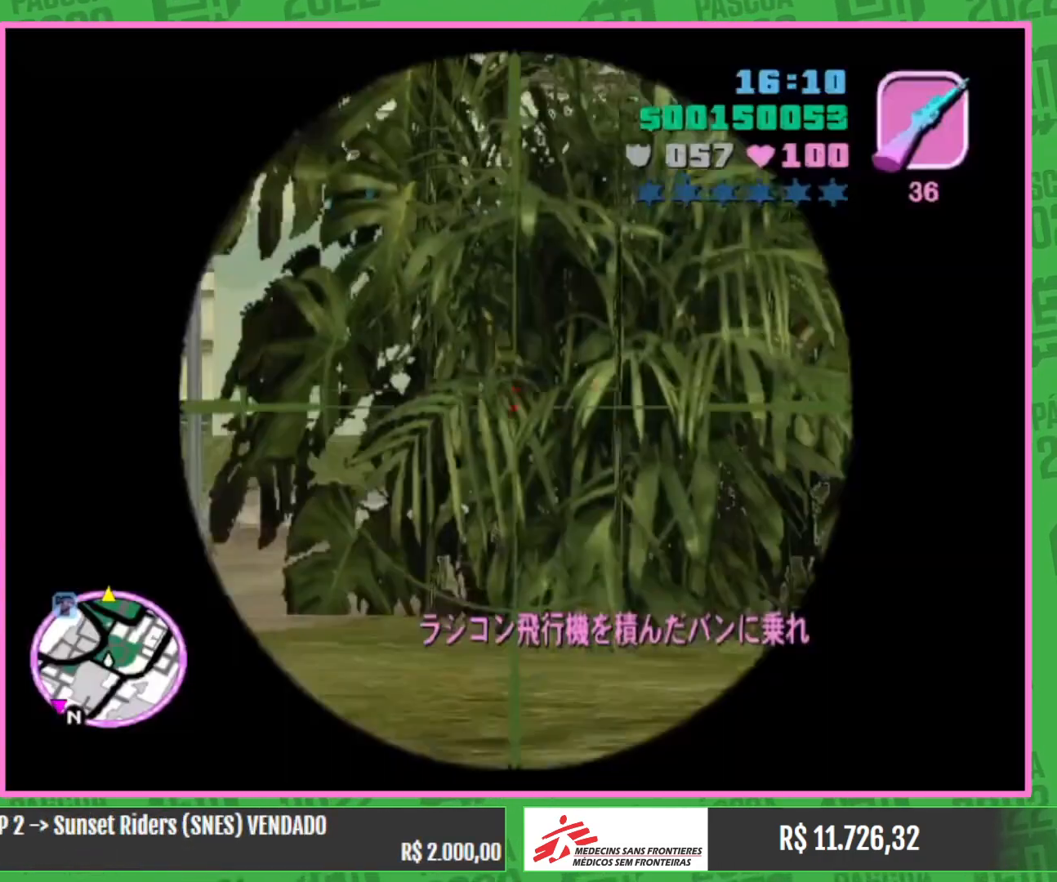
{"keys": [], "mouse": ["right"], "events": [[34, "mouse_left", "down"], [167, "mouse_left", "up"]]}
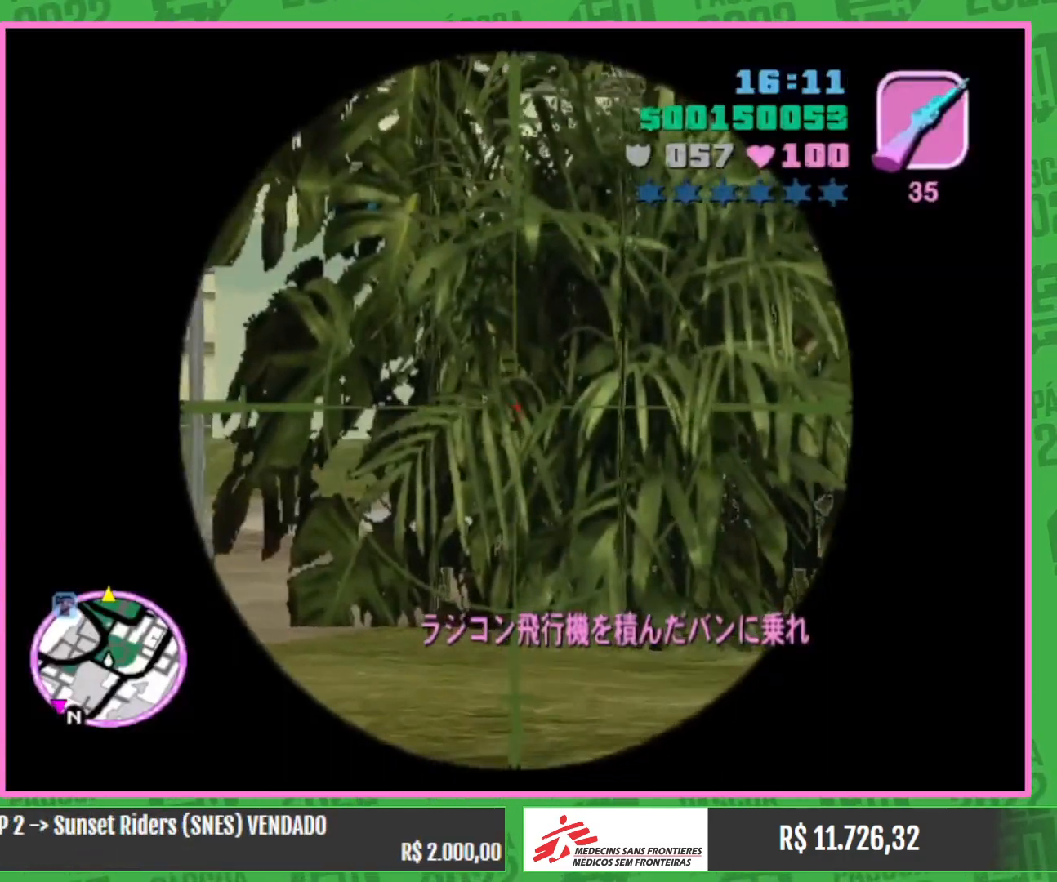
{"keys": [], "mouse": ["right"], "events": [[67, "mouse_left", "down"], [200, "mouse_left", "up"]]}
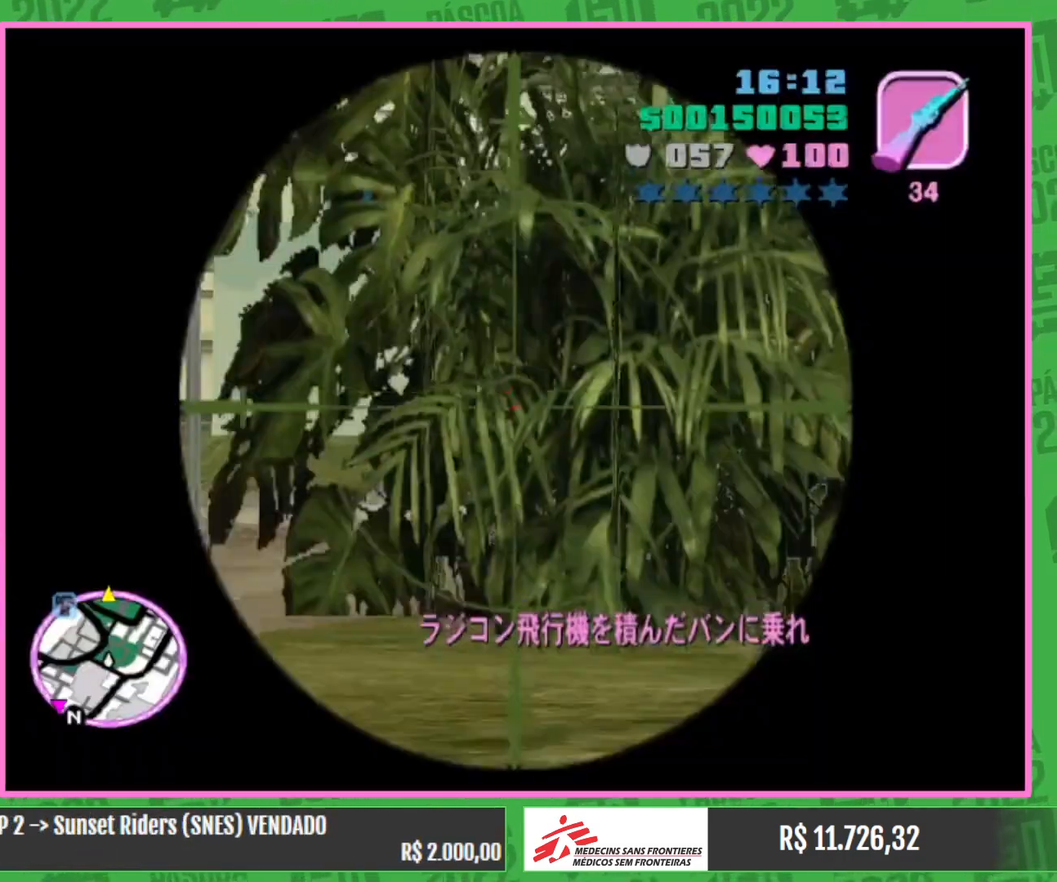
{"keys": [], "mouse": ["left", "right"], "events": [[67, "mouse_left", "down"], [200, "mouse_left", "up"], [484, "mouse_left", "down"]]}
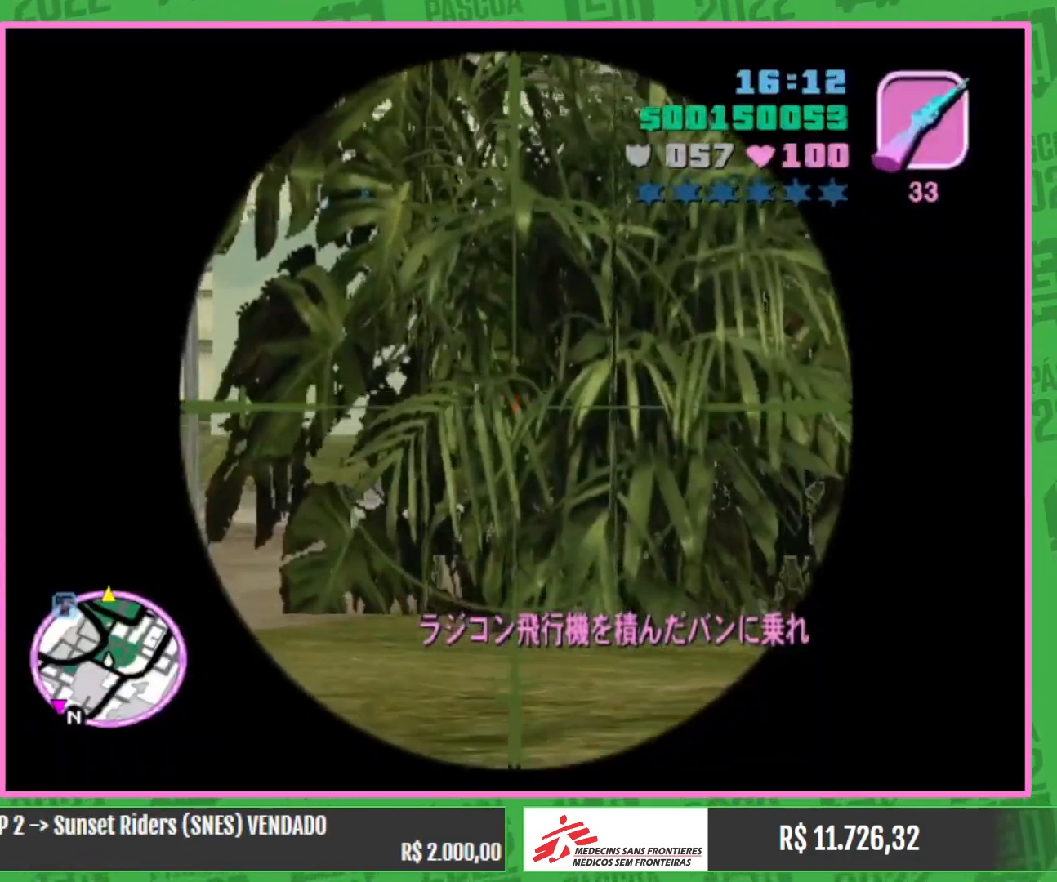
{"keys": [], "mouse": ["right"], "events": [[100, "mouse_left", "up"], [384, "mouse_left", "down"], [500, "mouse_left", "up"]]}
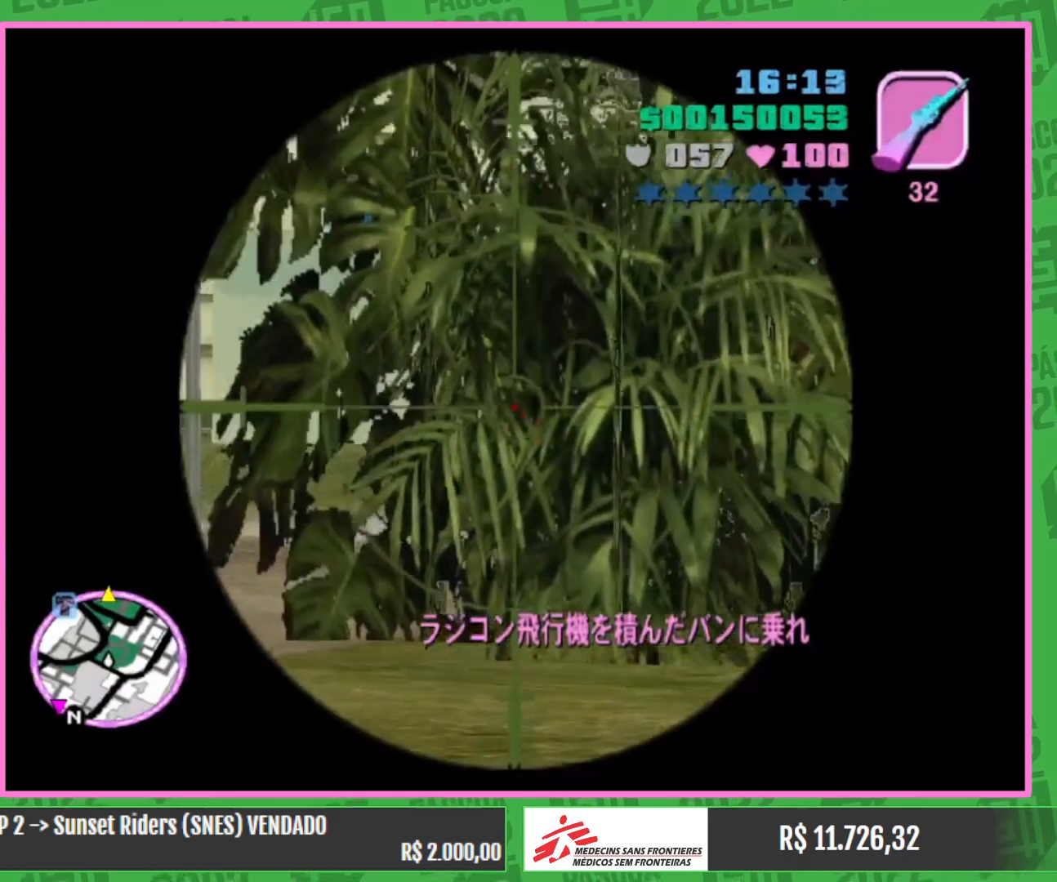
{"keys": [], "mouse": ["right"], "events": [[350, "mouse_left", "down"], [484, "mouse_left", "up"]]}
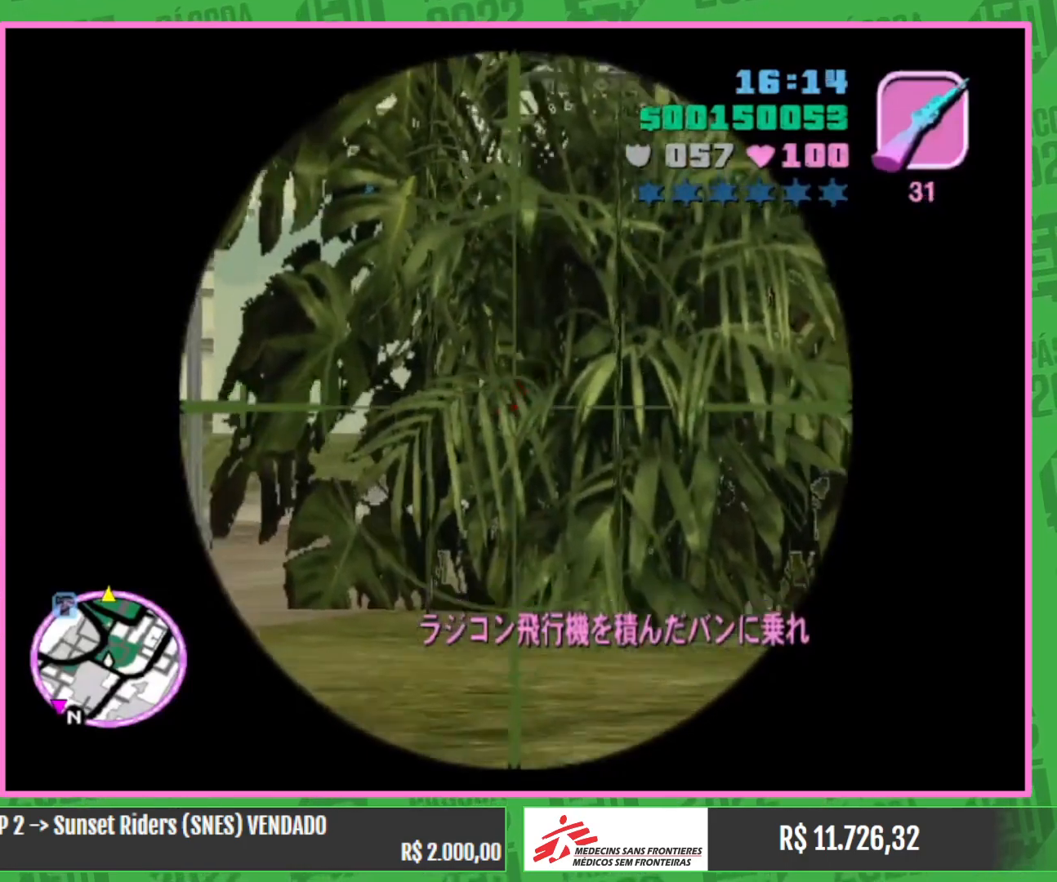
{"keys": [], "mouse": ["right"], "events": [[300, "mouse_left", "down"], [434, "mouse_left", "up"]]}
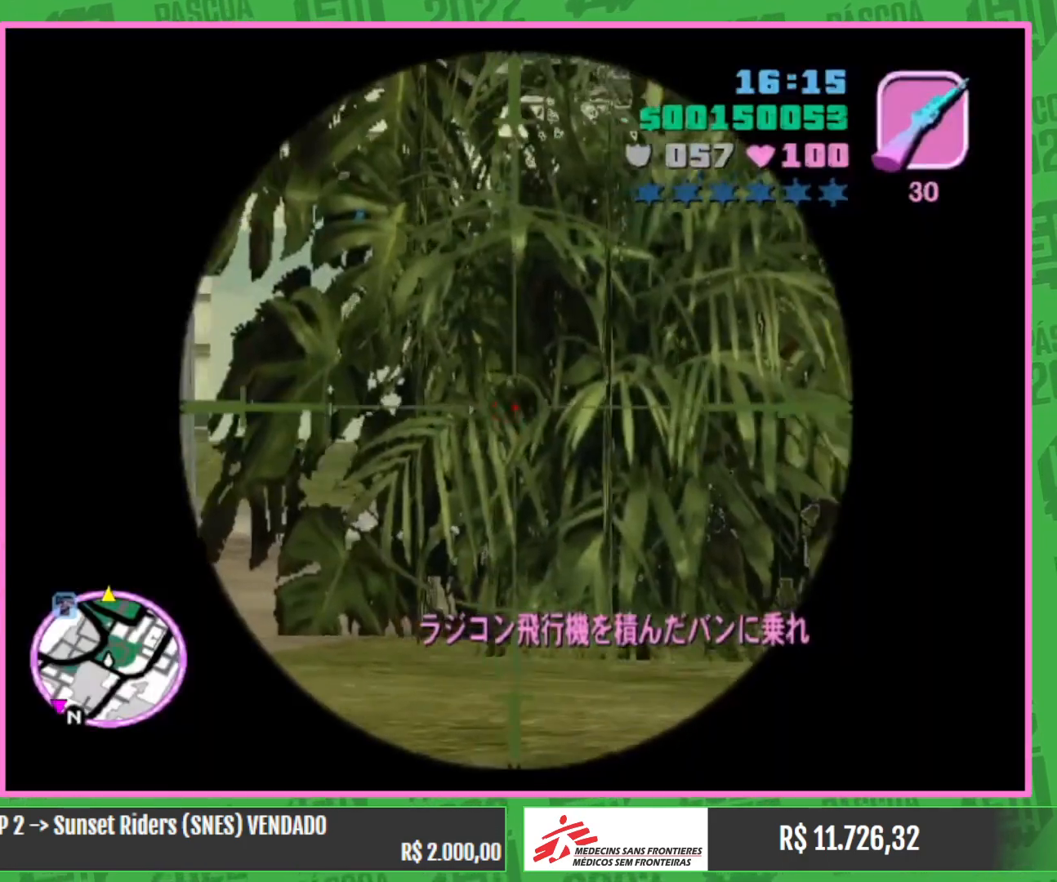
{"keys": [], "mouse": ["left", "right"], "events": [[400, "mouse_left", "down"]]}
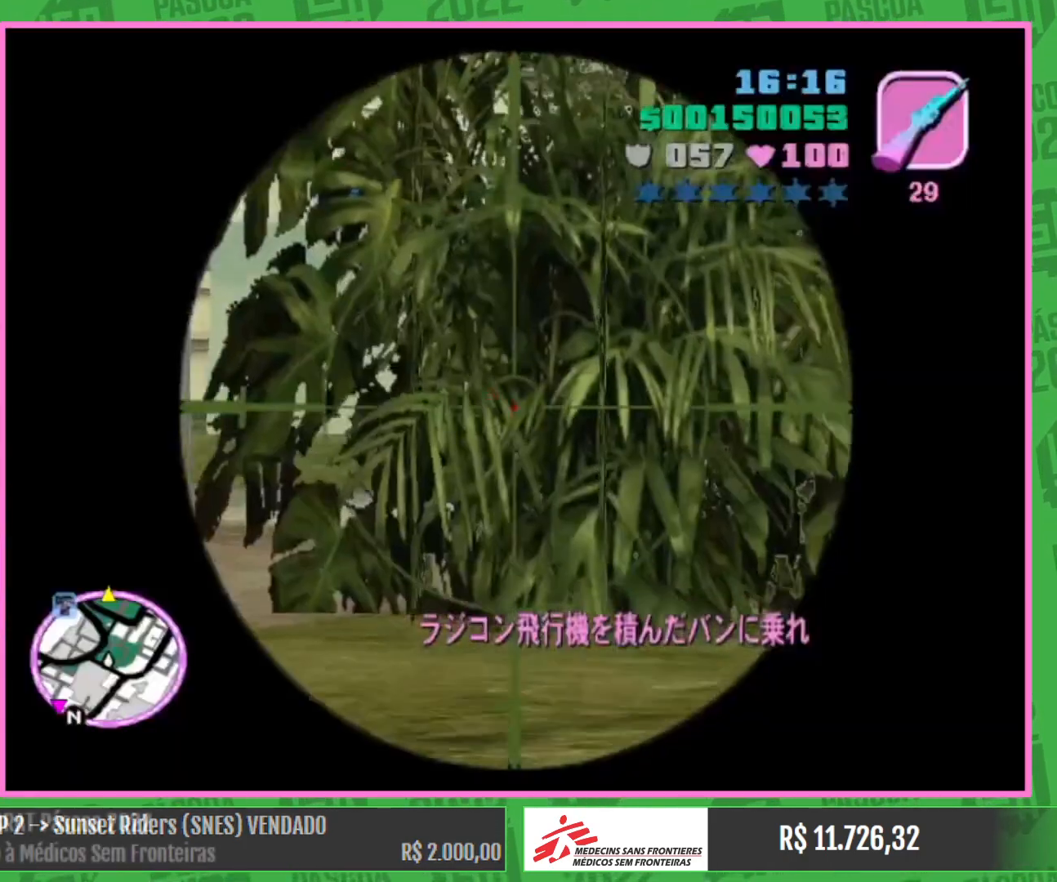
{"keys": [], "mouse": ["left", "right"], "events": [[34, "mouse_left", "up"], [417, "mouse_left", "down"]]}
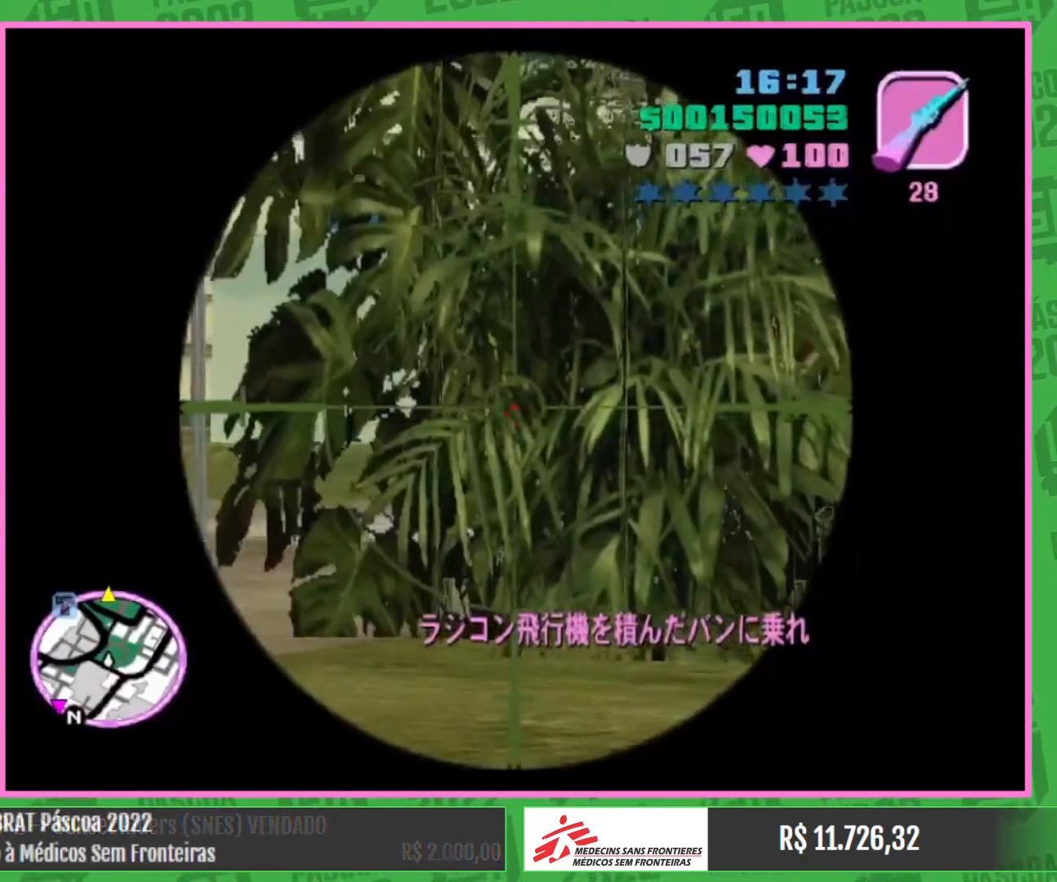
{"keys": [], "mouse": ["right"], "events": [[67, "mouse_left", "up"]]}
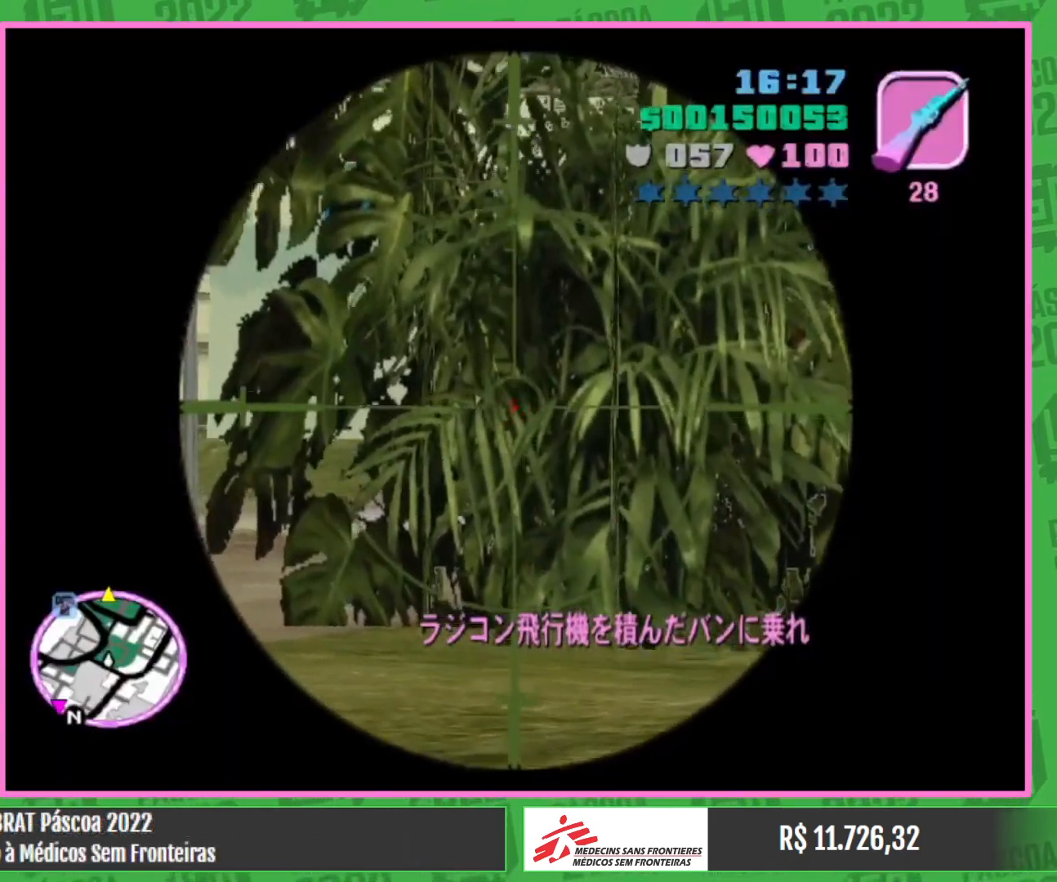
{"keys": [], "mouse": ["right"], "events": [[134, "mouse_left", "down"], [267, "mouse_left", "up"]]}
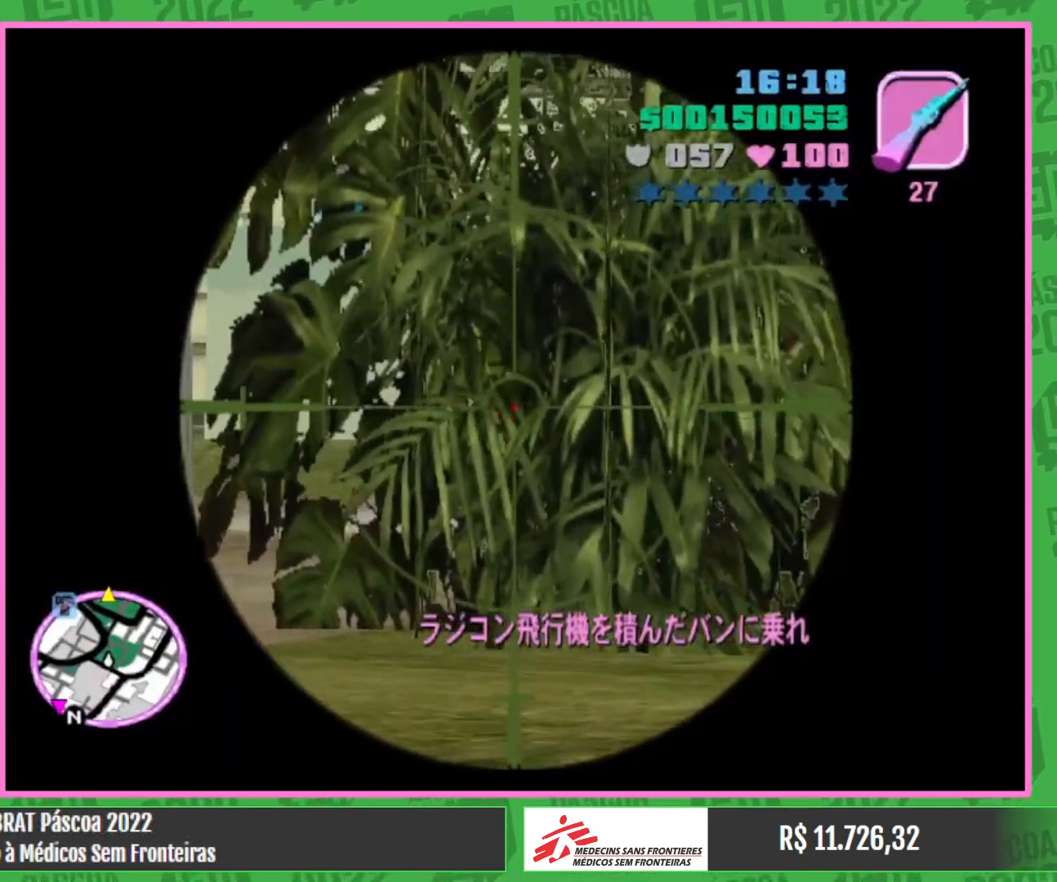
{"keys": [], "mouse": ["right"], "events": []}
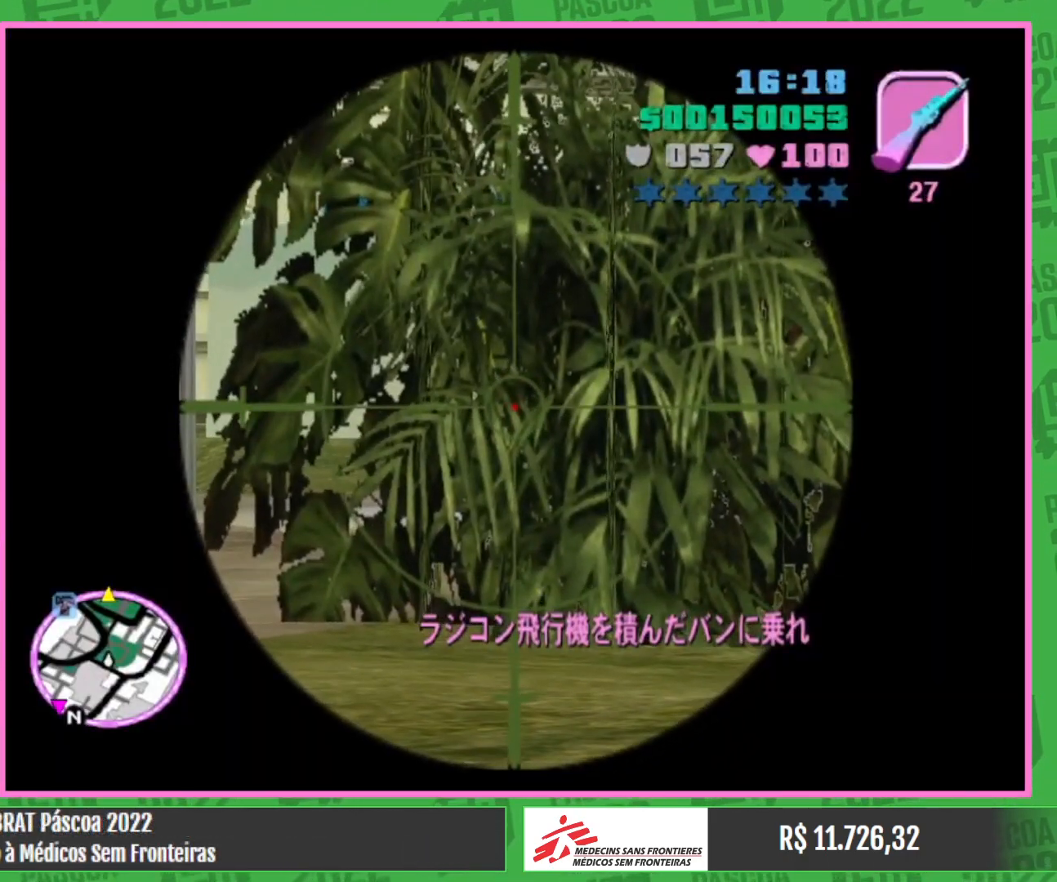
{"keys": [], "mouse": ["right"], "events": []}
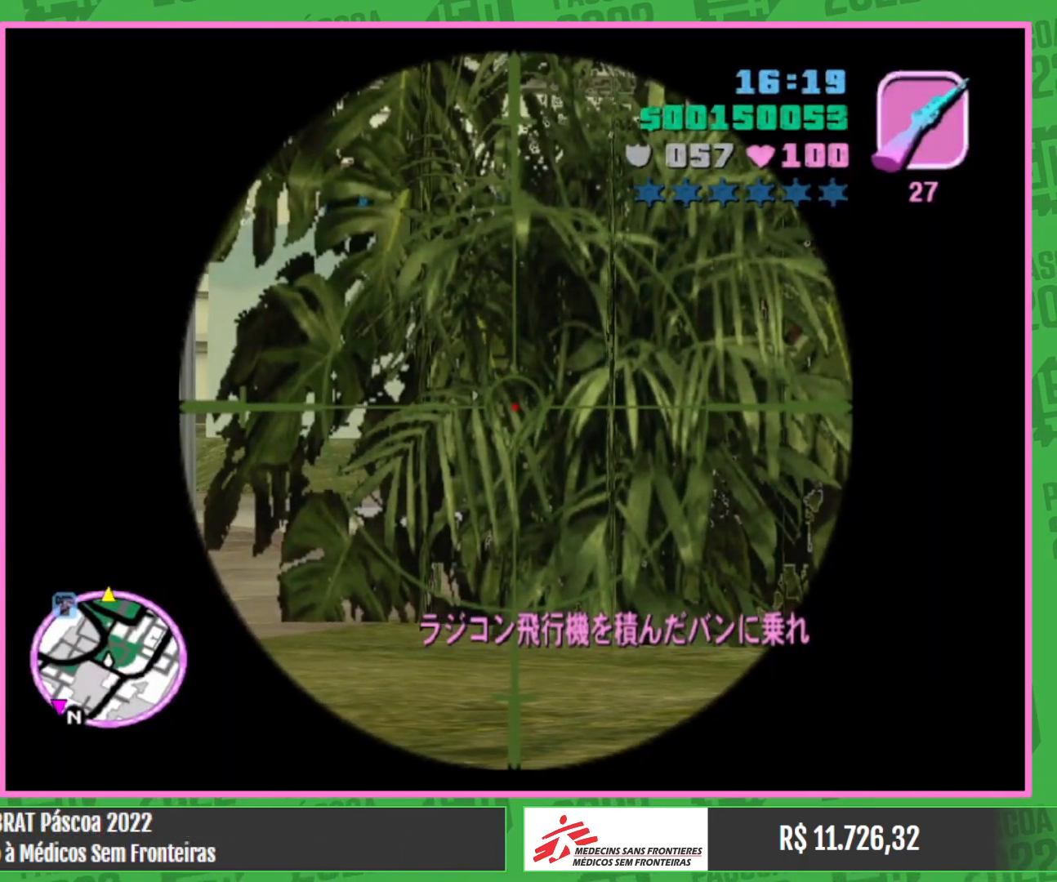
{"keys": [], "mouse": ["right"], "events": []}